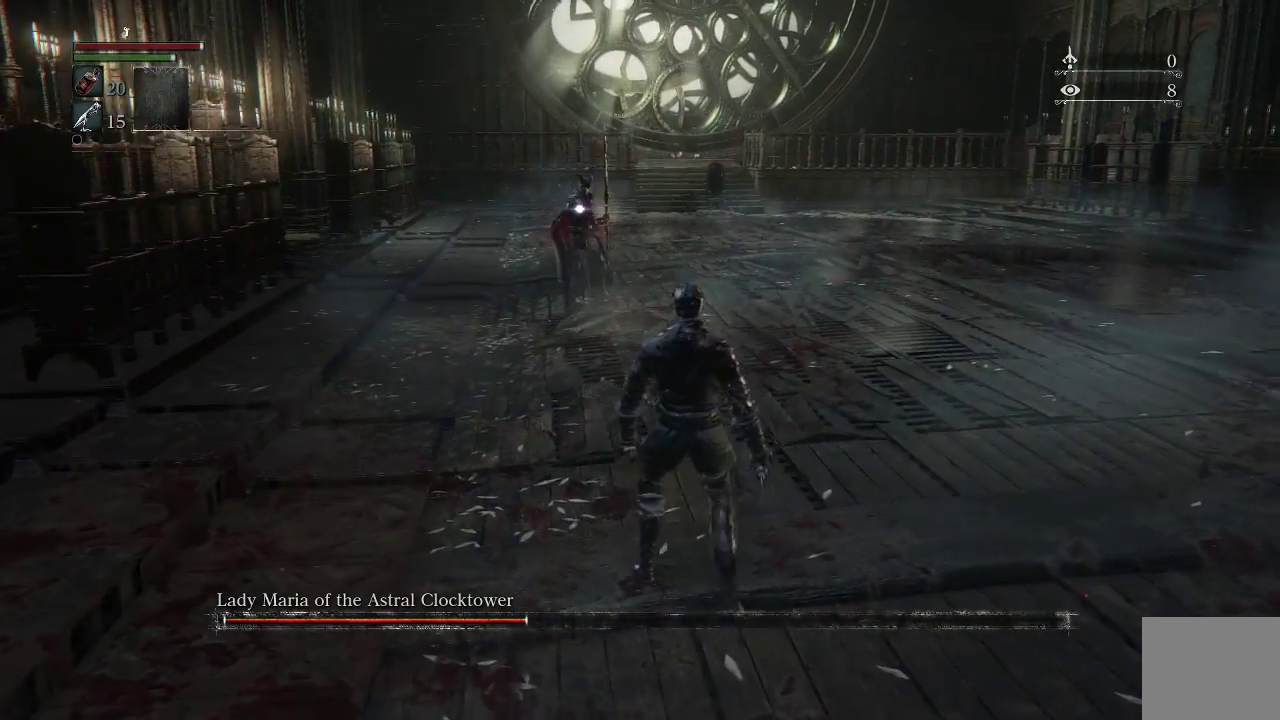
Gameplay with a controller (PlayStation layout); each line is a JSON object with the inputs held at the frame after it. "events" lists button and stick changes between this image and that frame as [ms after this image, input, new state], when the widget could be followed in between.
{"buttons": [], "left_stick": "center", "right_stick": "center", "events": []}
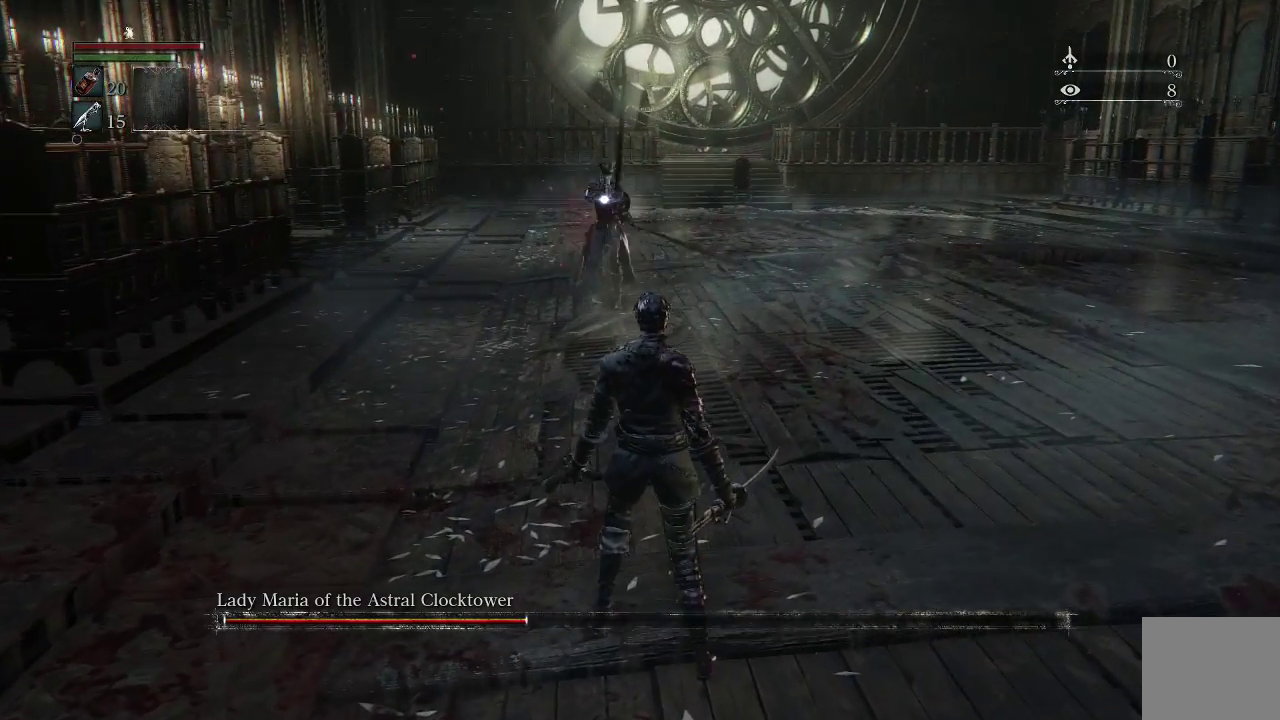
{"buttons": [], "left_stick": "center", "right_stick": "center", "events": []}
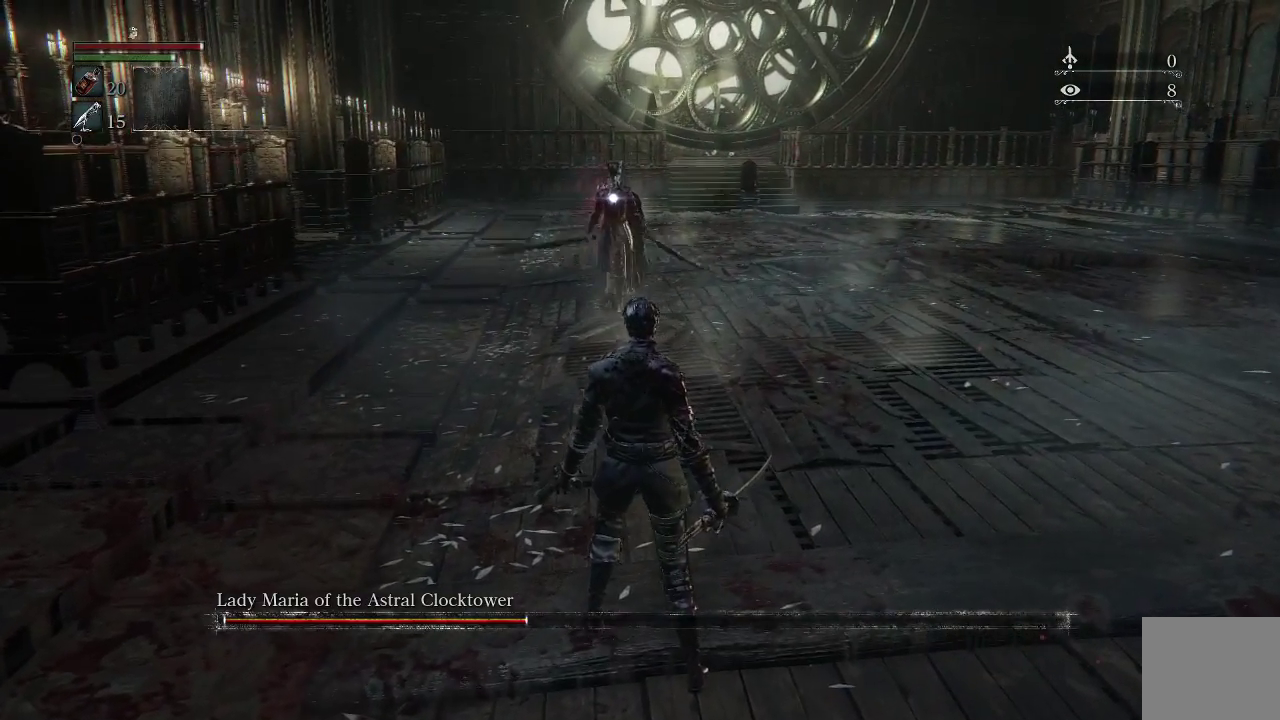
{"buttons": [], "left_stick": "down-right", "right_stick": "center", "events": [[433, "left_stick", "down-right"]]}
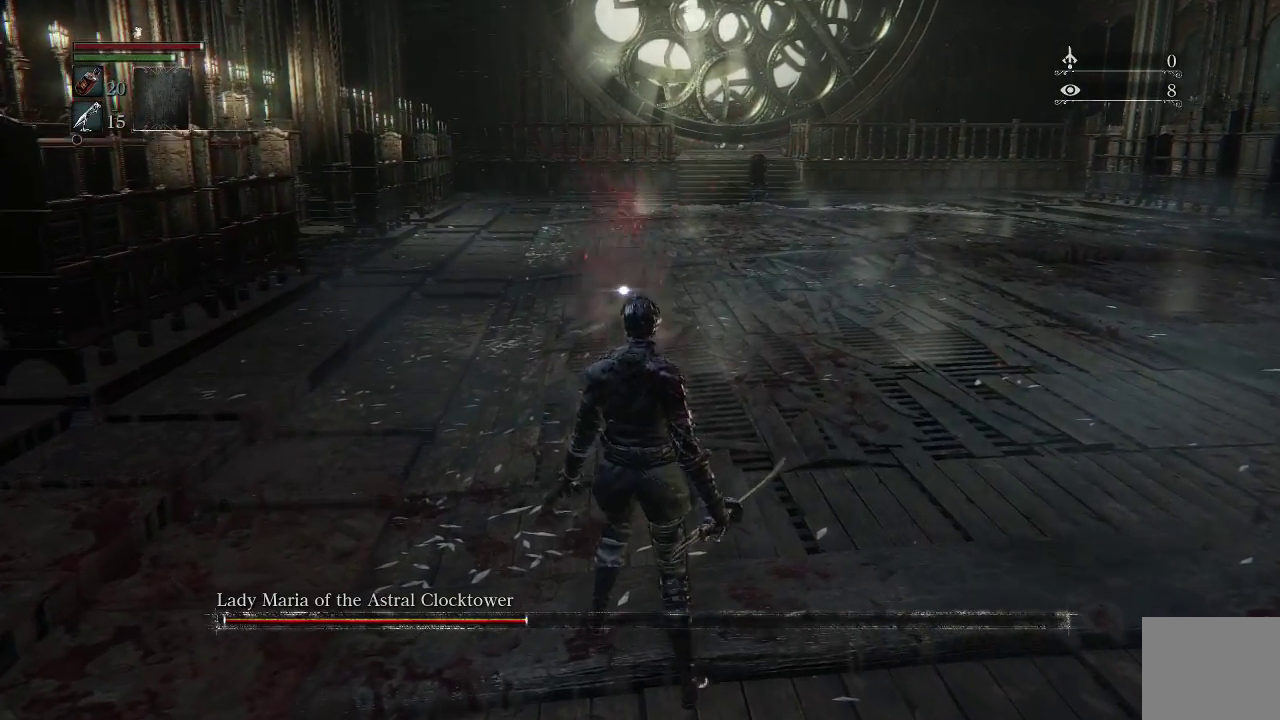
{"buttons": [], "left_stick": "up", "right_stick": "center", "events": [[167, "left_stick", "down-left"], [267, "left_stick", "up-left"], [400, "CIRCLE", "down"], [467, "left_stick", "up"], [500, "CIRCLE", "up"]]}
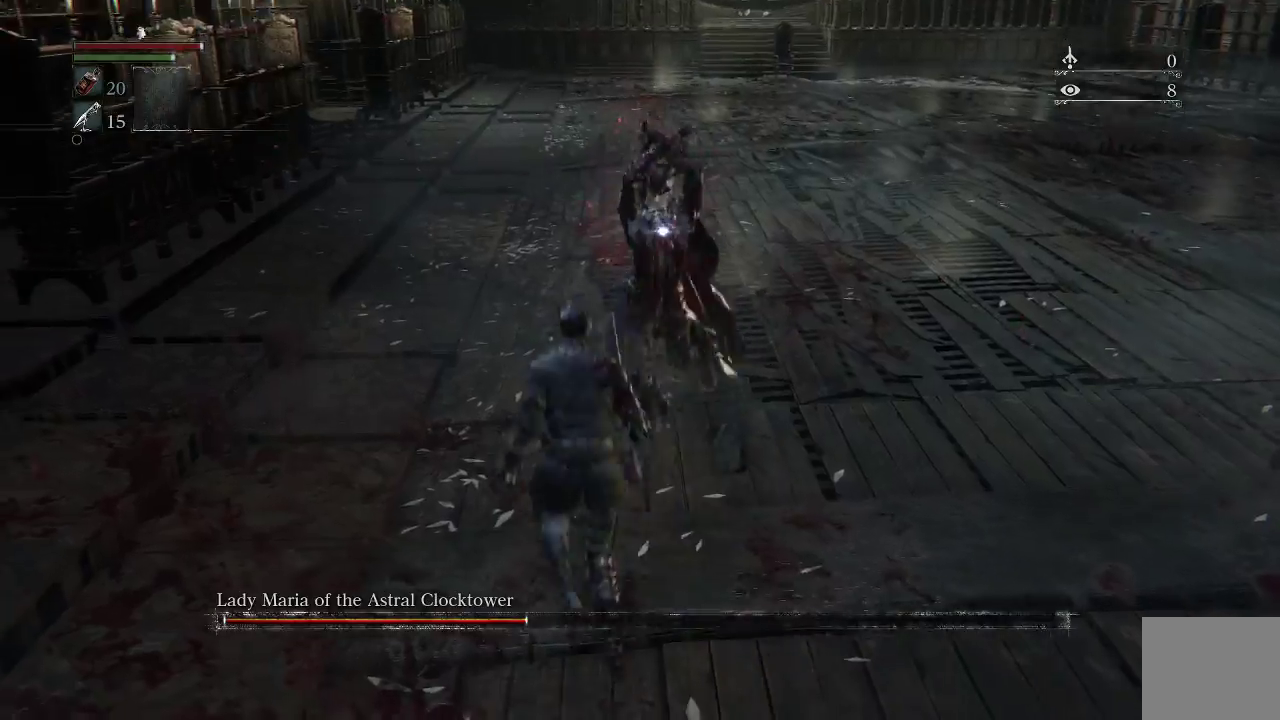
{"buttons": [], "left_stick": "up-left", "right_stick": "center", "events": [[500, "left_stick", "up-left"]]}
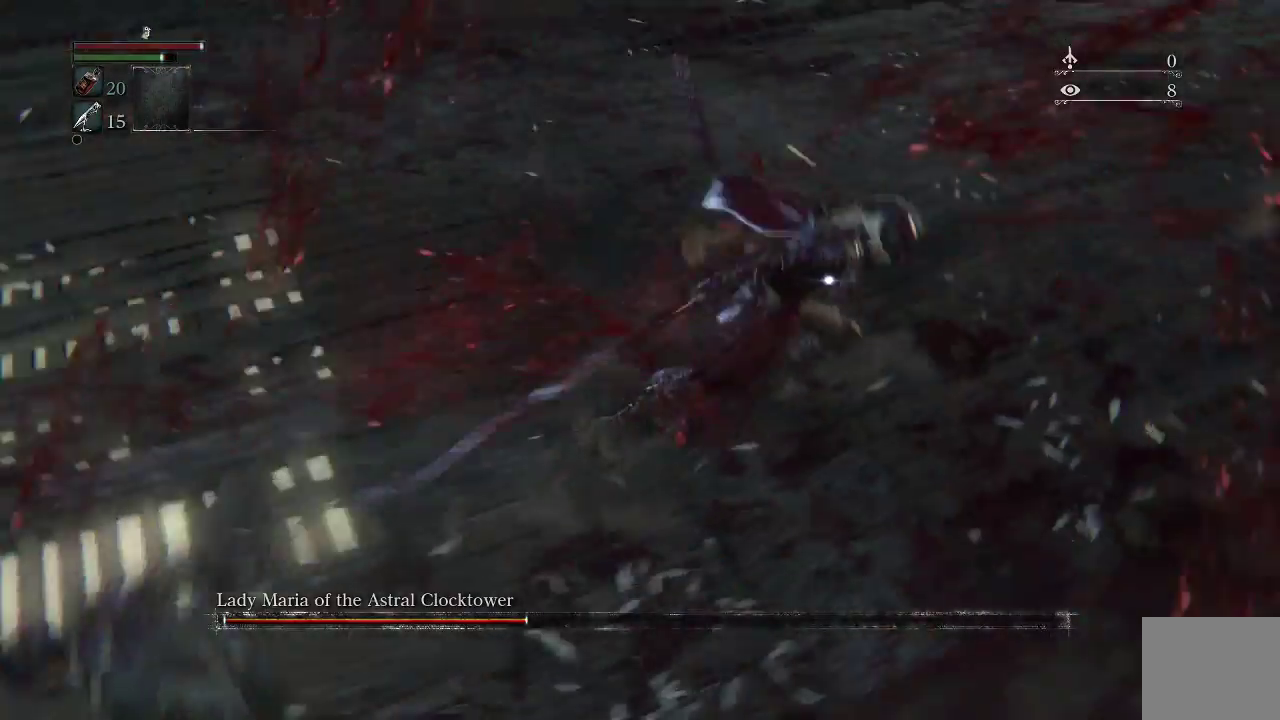
{"buttons": [], "left_stick": "down-left", "right_stick": "center", "events": [[167, "left_stick", "down-left"]]}
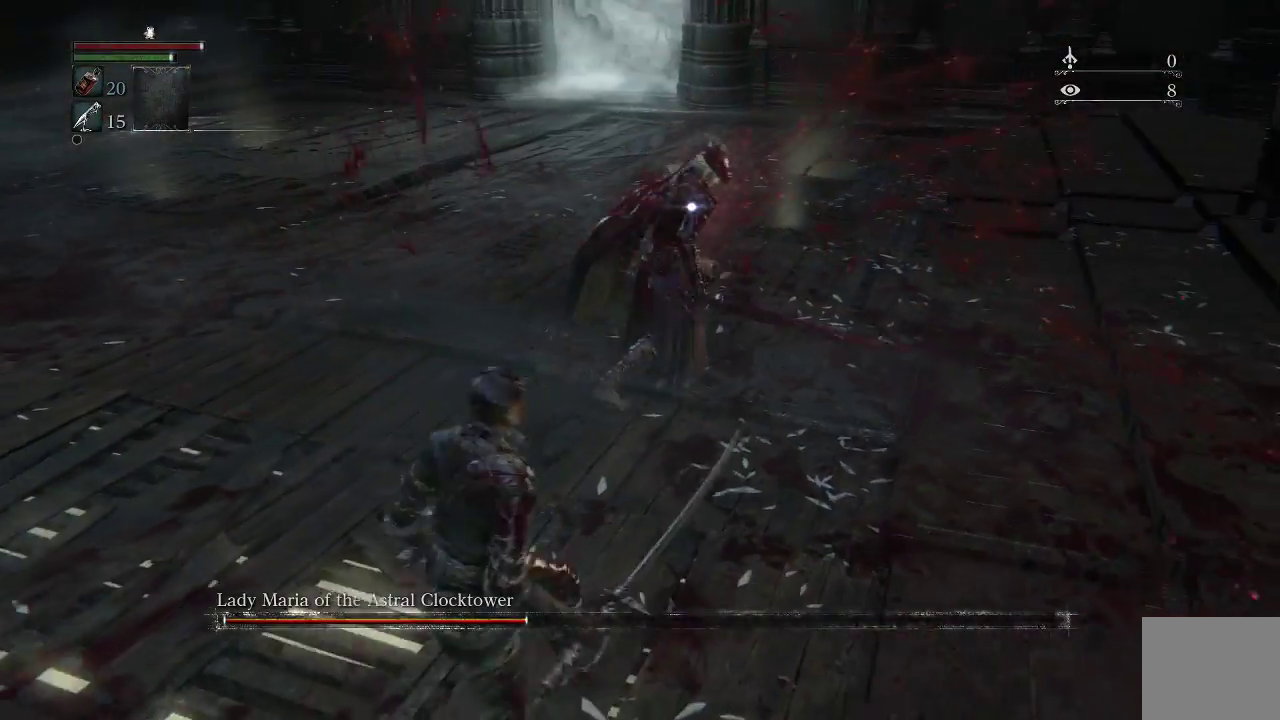
{"buttons": [], "left_stick": "down-left", "right_stick": "center", "events": []}
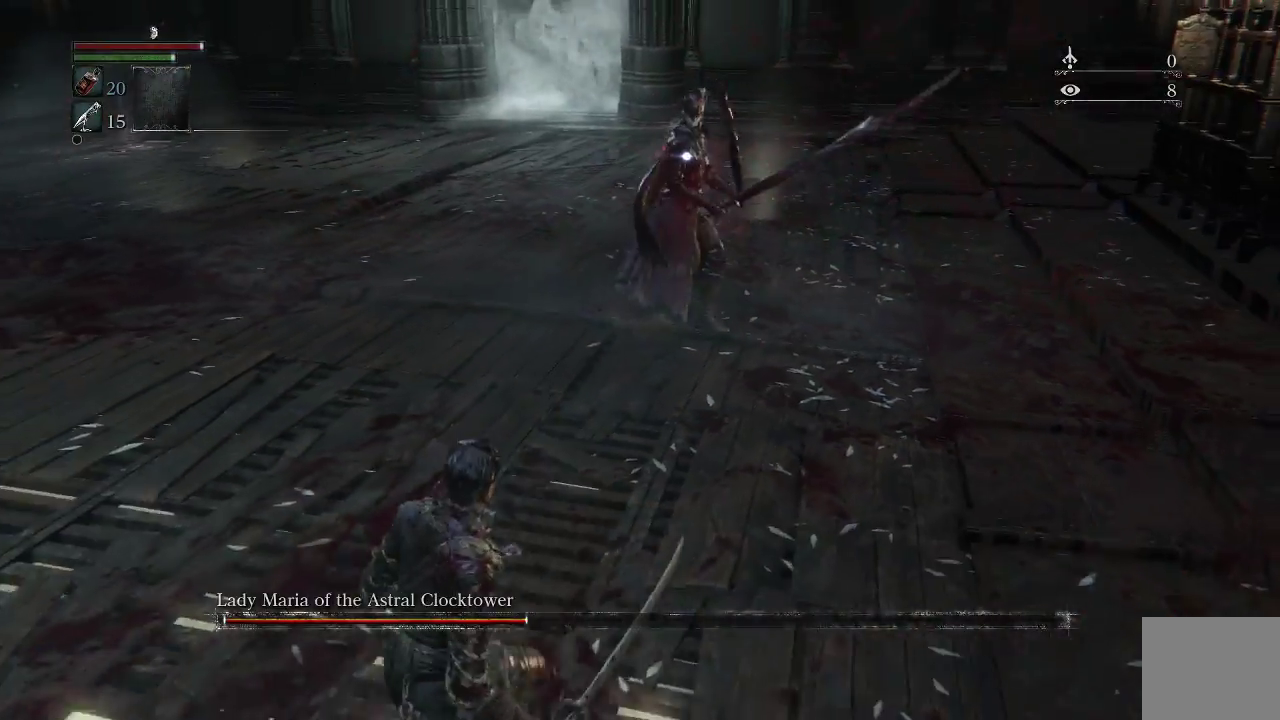
{"buttons": [], "left_stick": "down-left", "right_stick": "center", "events": []}
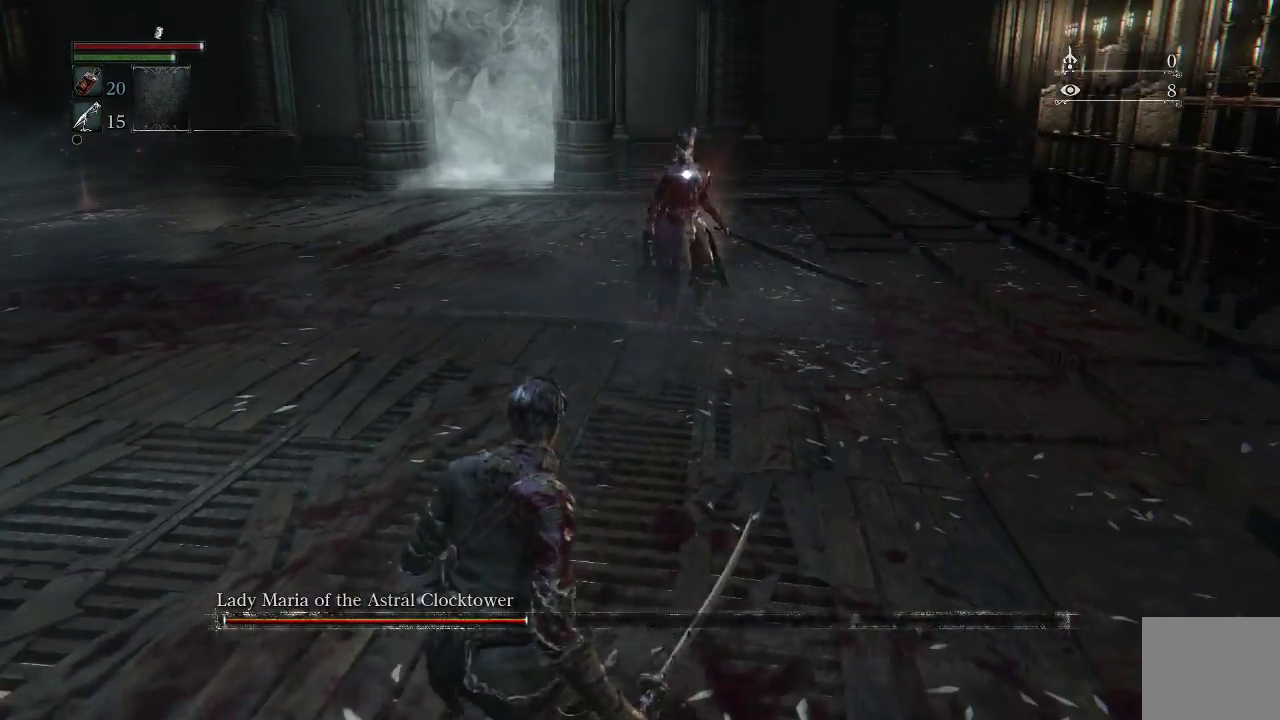
{"buttons": [], "left_stick": "down-left", "right_stick": "center", "events": []}
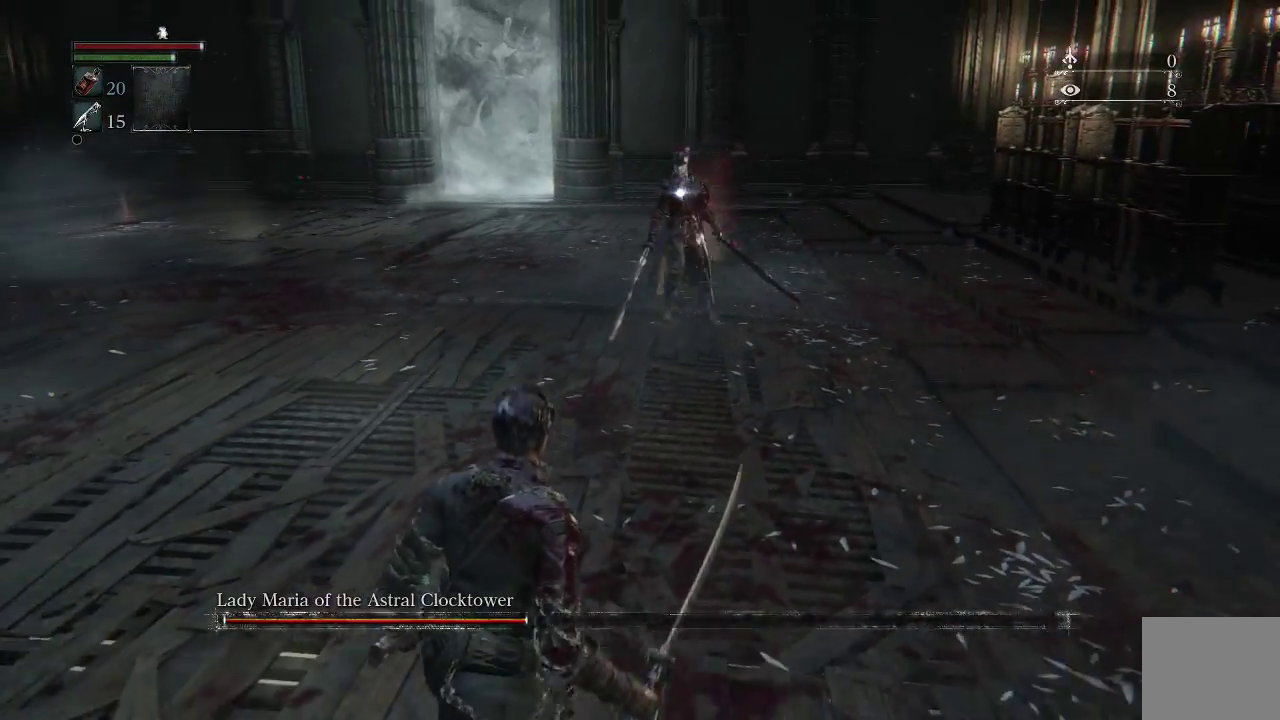
{"buttons": [], "left_stick": "down-left", "right_stick": "center", "events": []}
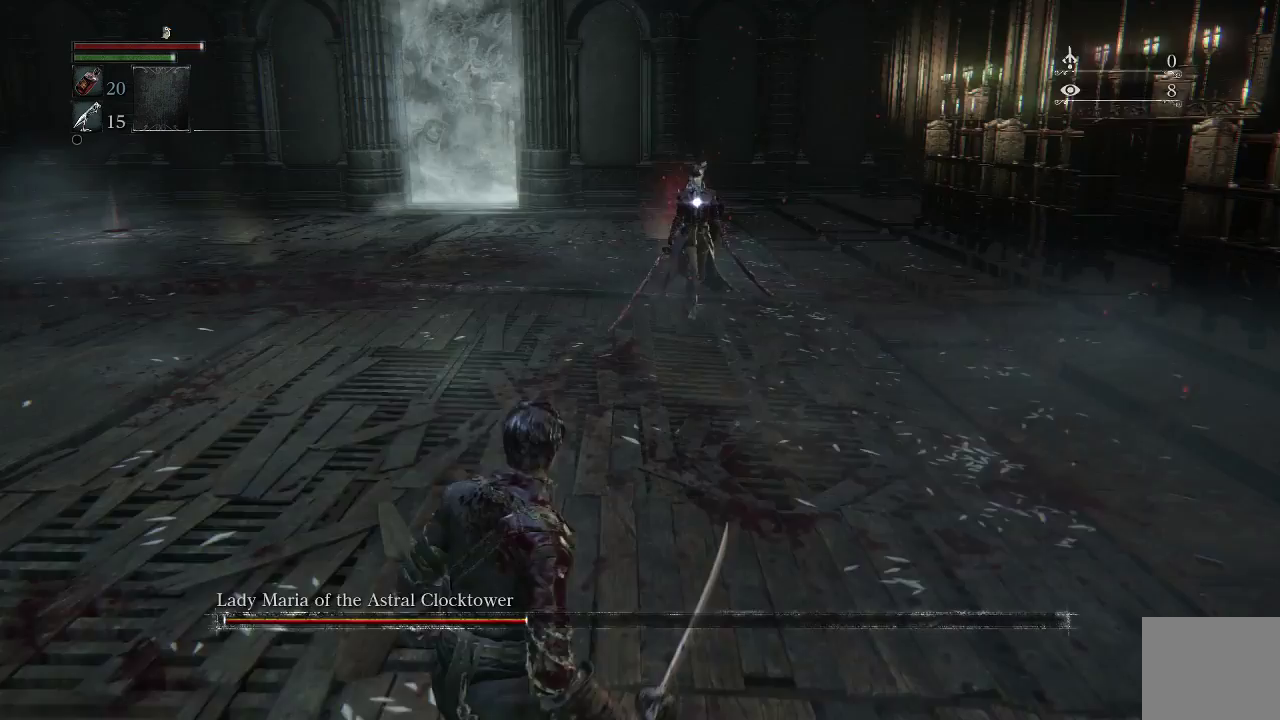
{"buttons": [], "left_stick": "down", "right_stick": "center", "events": [[267, "left_stick", "down"]]}
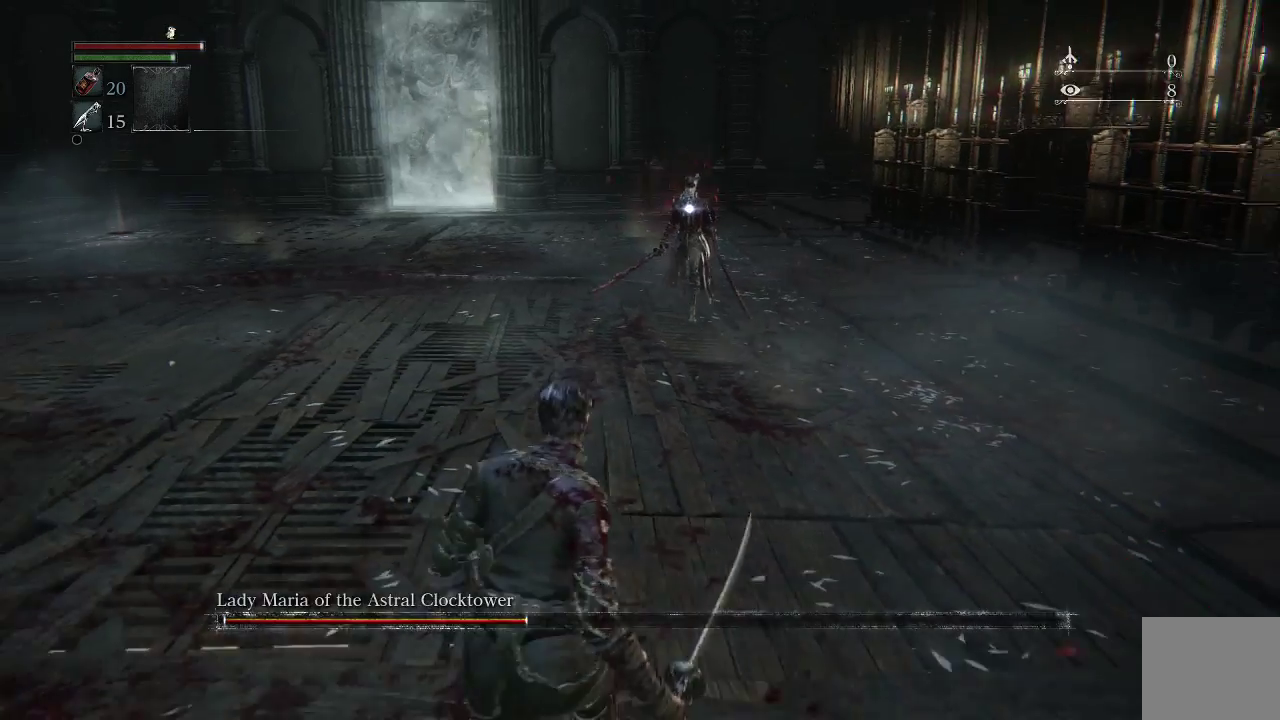
{"buttons": [], "left_stick": "down", "right_stick": "center", "events": []}
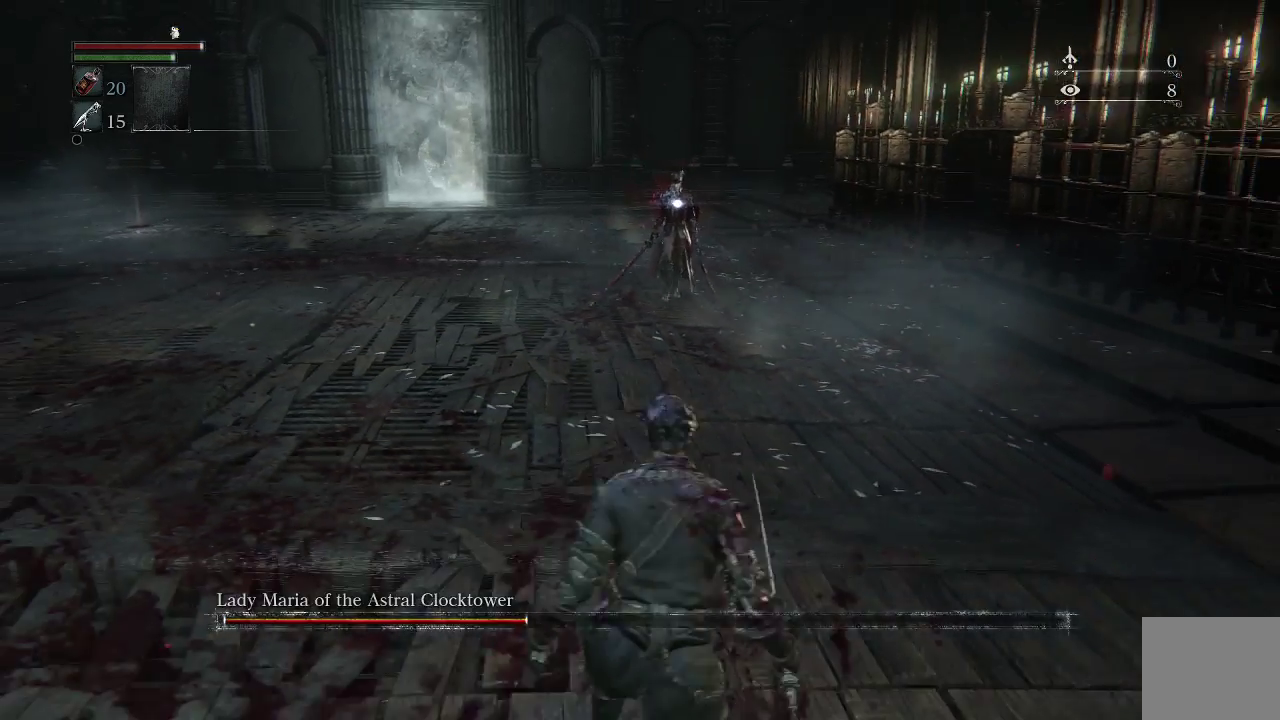
{"buttons": [], "left_stick": "center", "right_stick": "center", "events": [[33, "left_stick", "down-right"], [133, "left_stick", "center"]]}
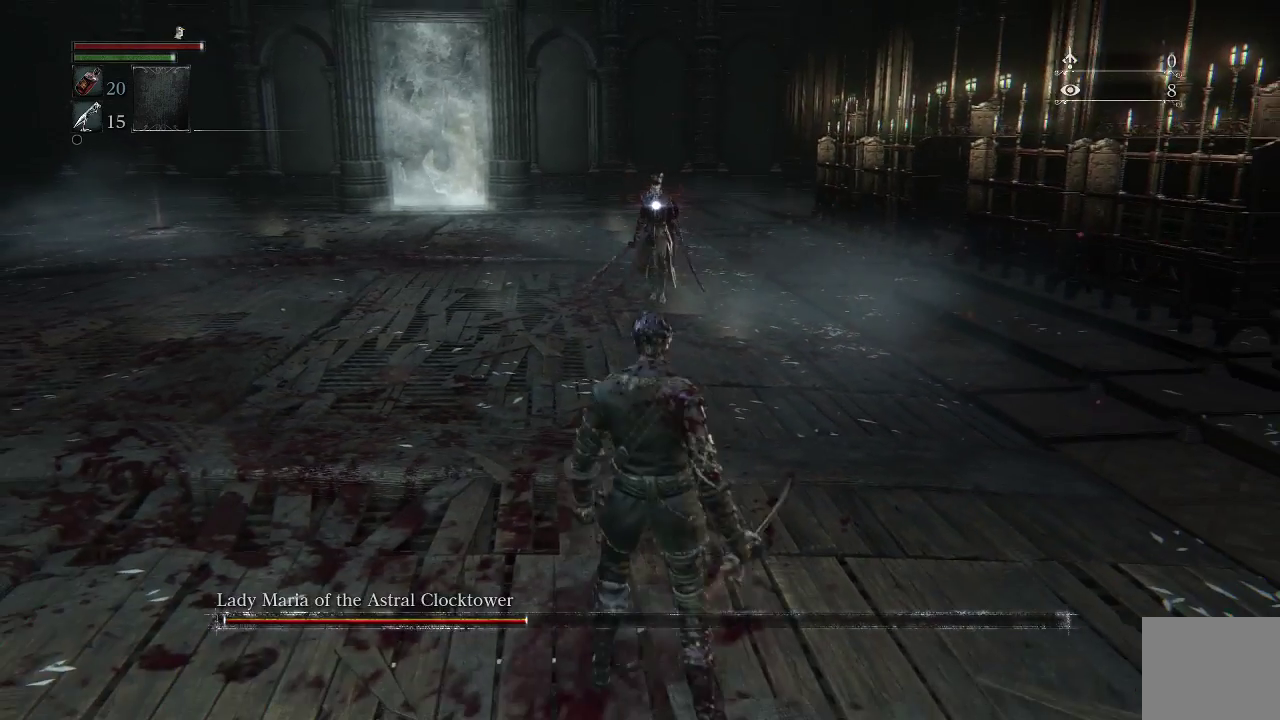
{"buttons": [], "left_stick": "center", "right_stick": "center", "events": []}
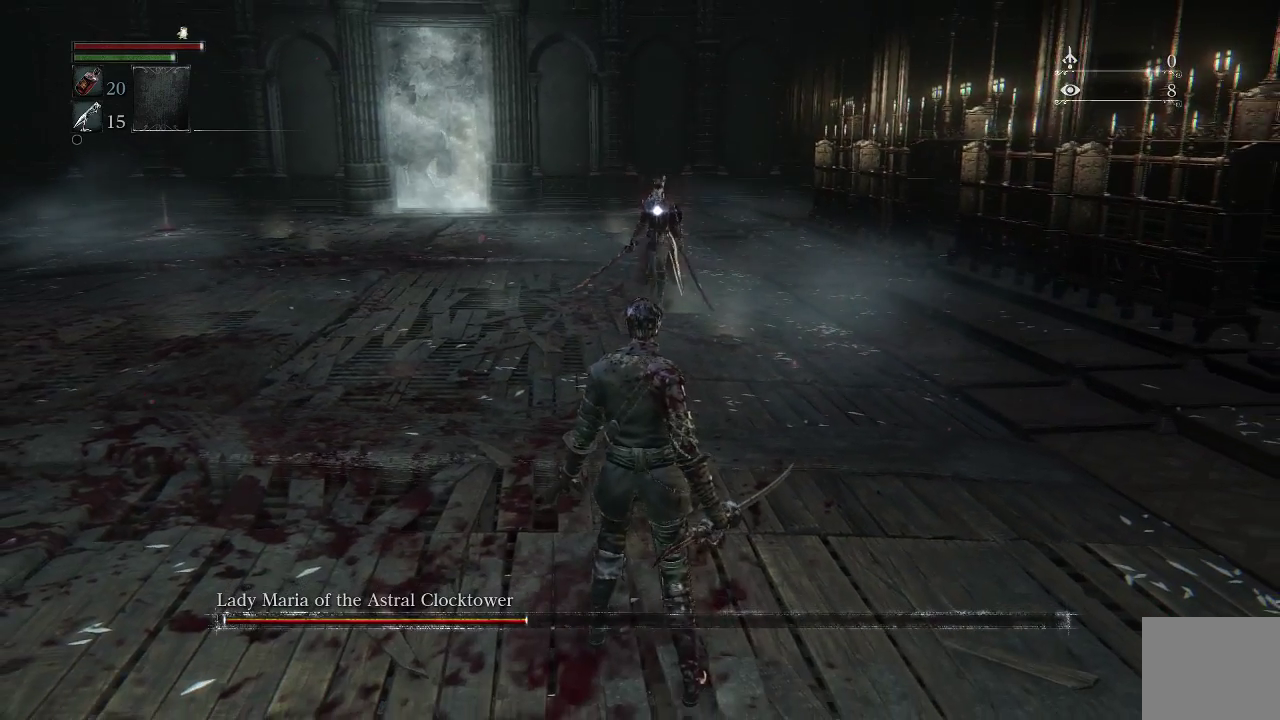
{"buttons": [], "left_stick": "center", "right_stick": "center", "events": []}
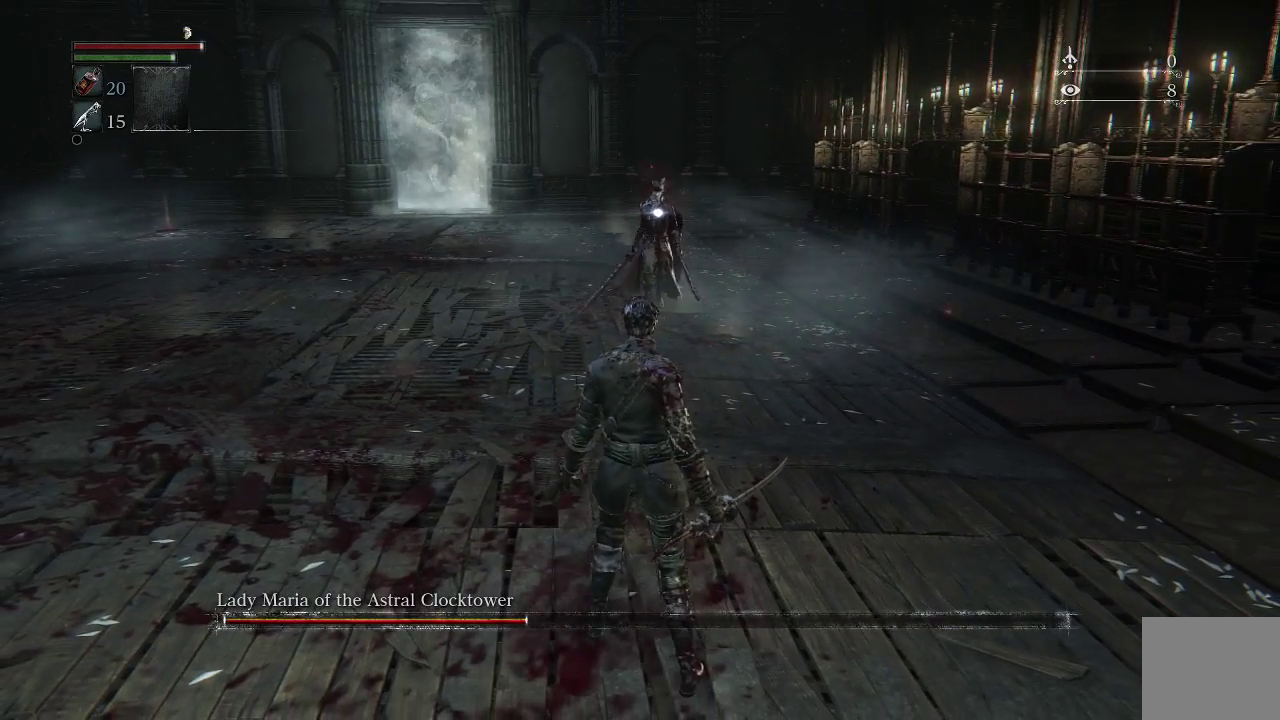
{"buttons": [], "left_stick": "down", "right_stick": "center", "events": [[233, "left_stick", "down"]]}
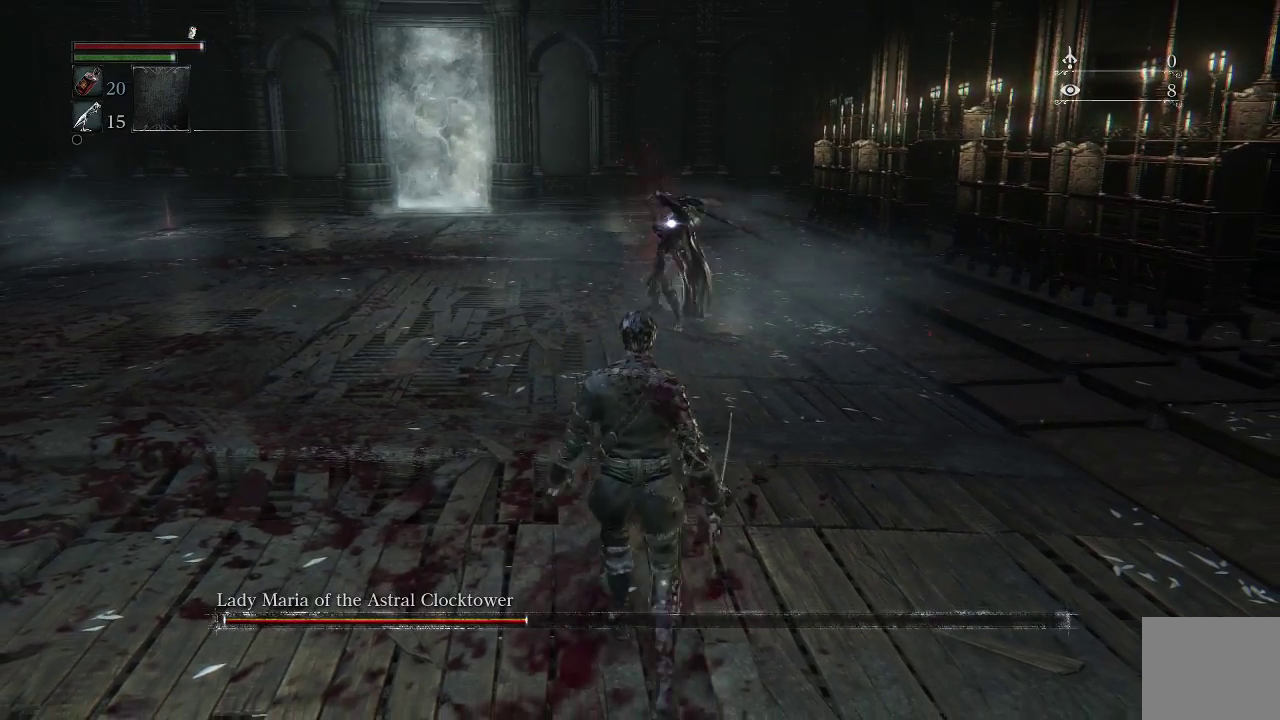
{"buttons": [], "left_stick": "down", "right_stick": "center", "events": [[333, "CIRCLE", "down"], [467, "CIRCLE", "up"]]}
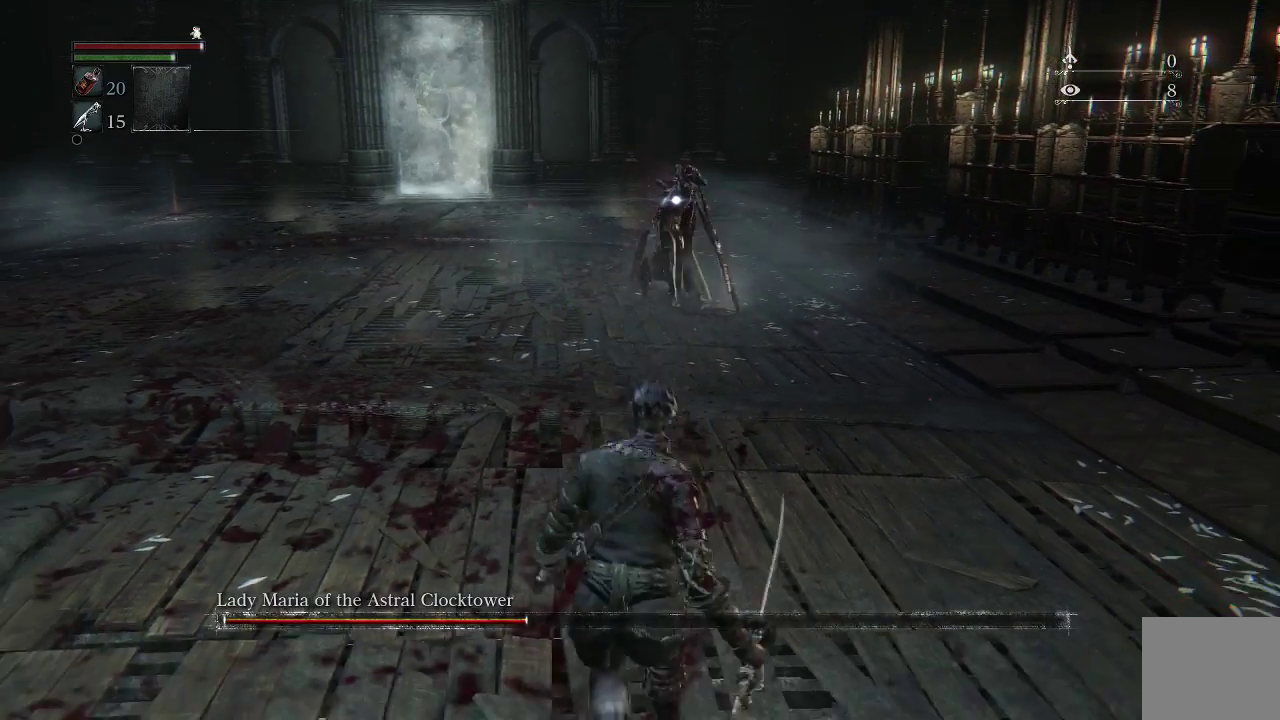
{"buttons": [], "left_stick": "left", "right_stick": "center", "events": [[267, "left_stick", "center"], [500, "left_stick", "left"]]}
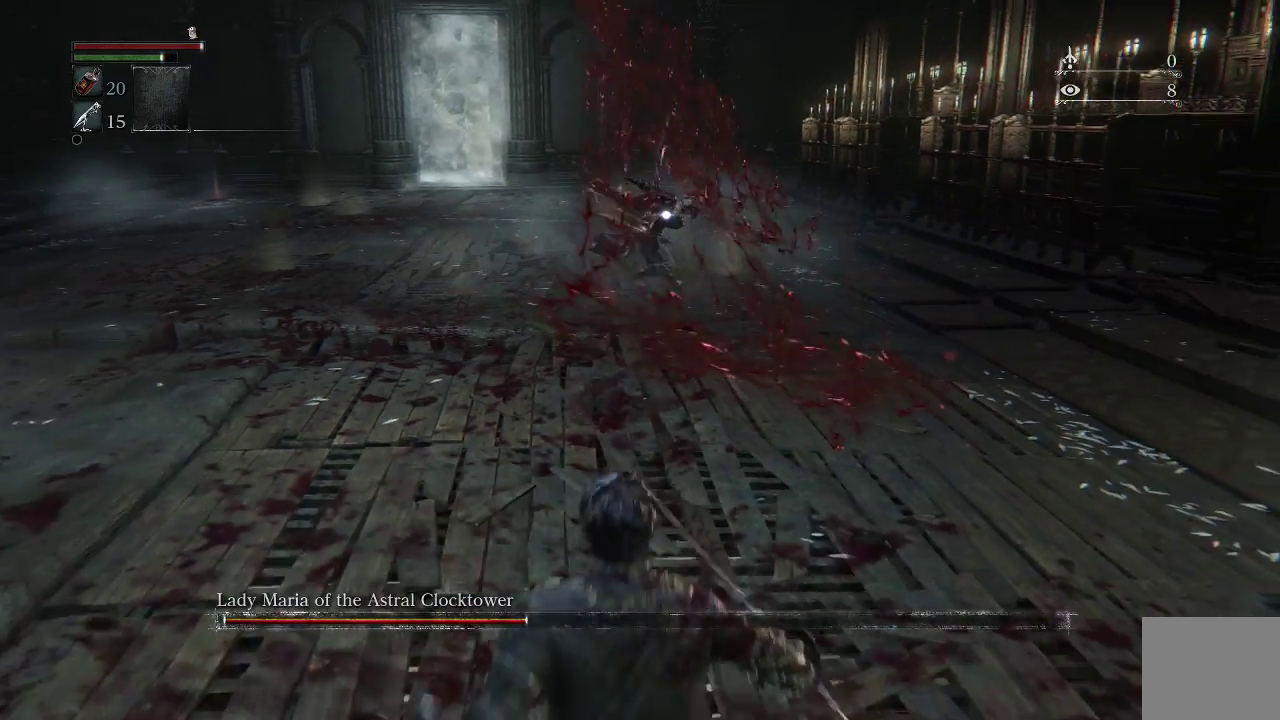
{"buttons": [], "left_stick": "up-left", "right_stick": "center", "events": [[333, "left_stick", "up-left"]]}
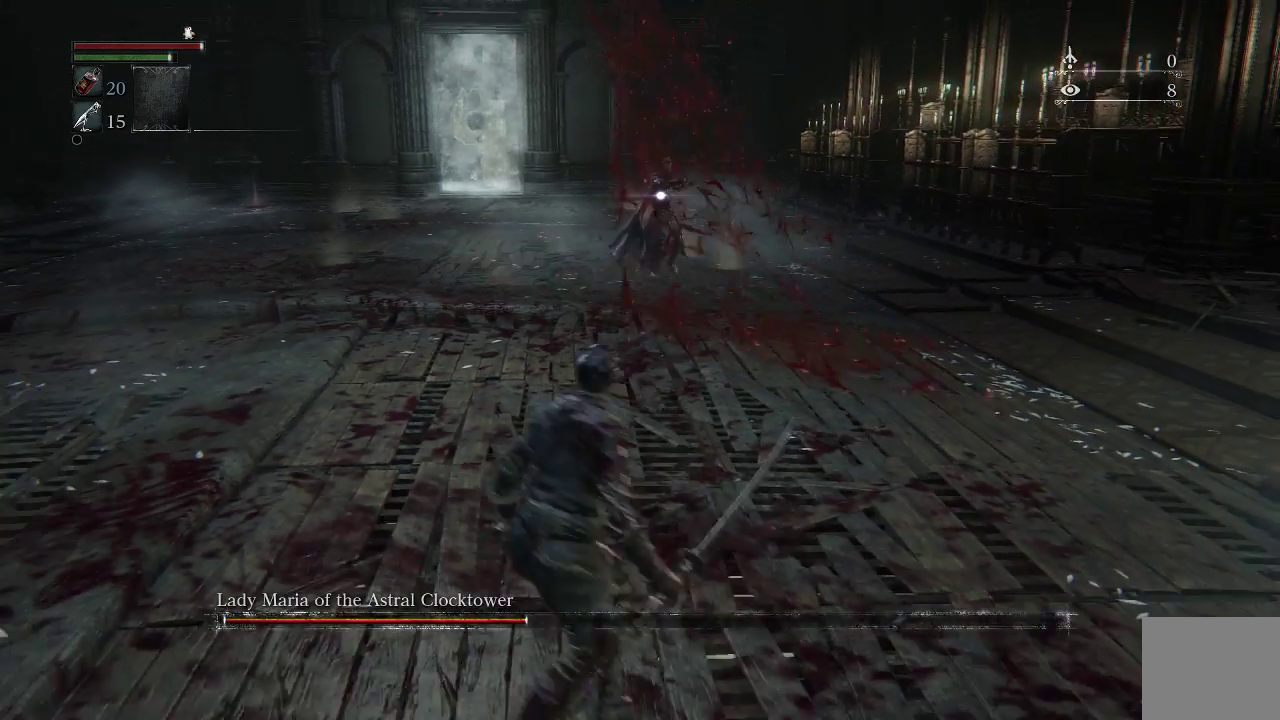
{"buttons": [], "left_stick": "center", "right_stick": "center", "events": [[167, "left_stick", "up"], [300, "left_stick", "center"]]}
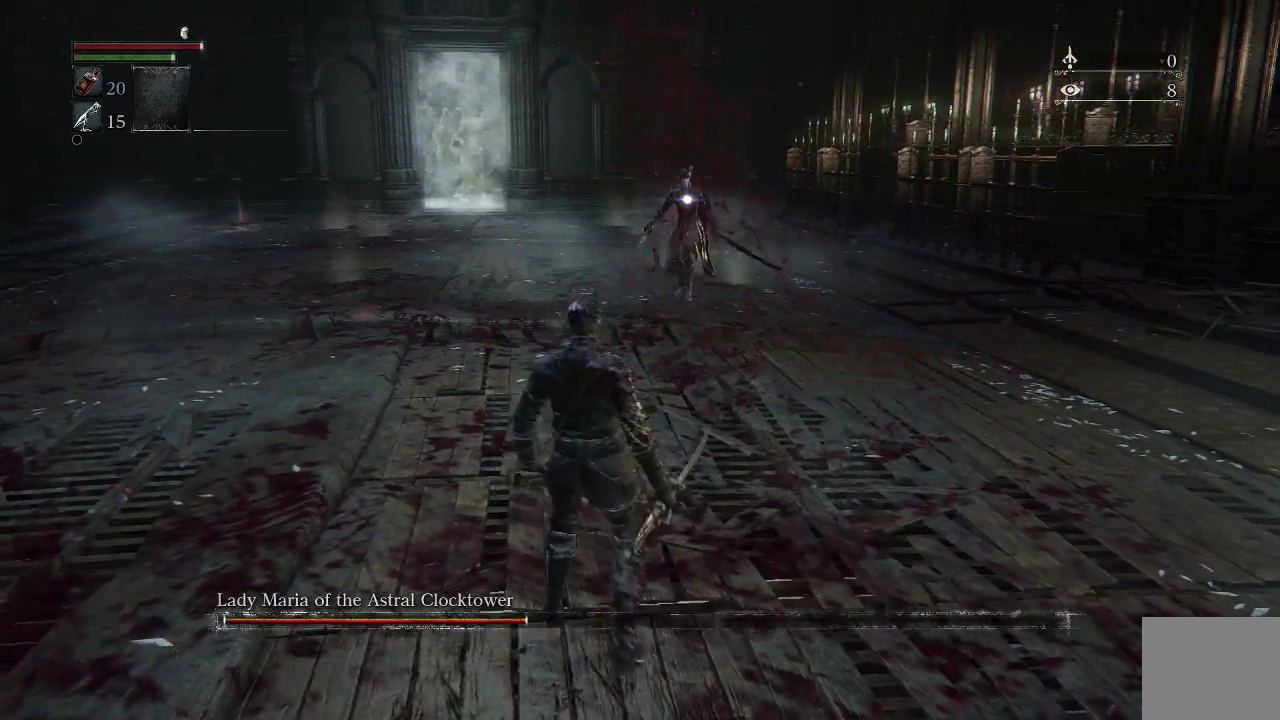
{"buttons": [], "left_stick": "center", "right_stick": "center", "events": []}
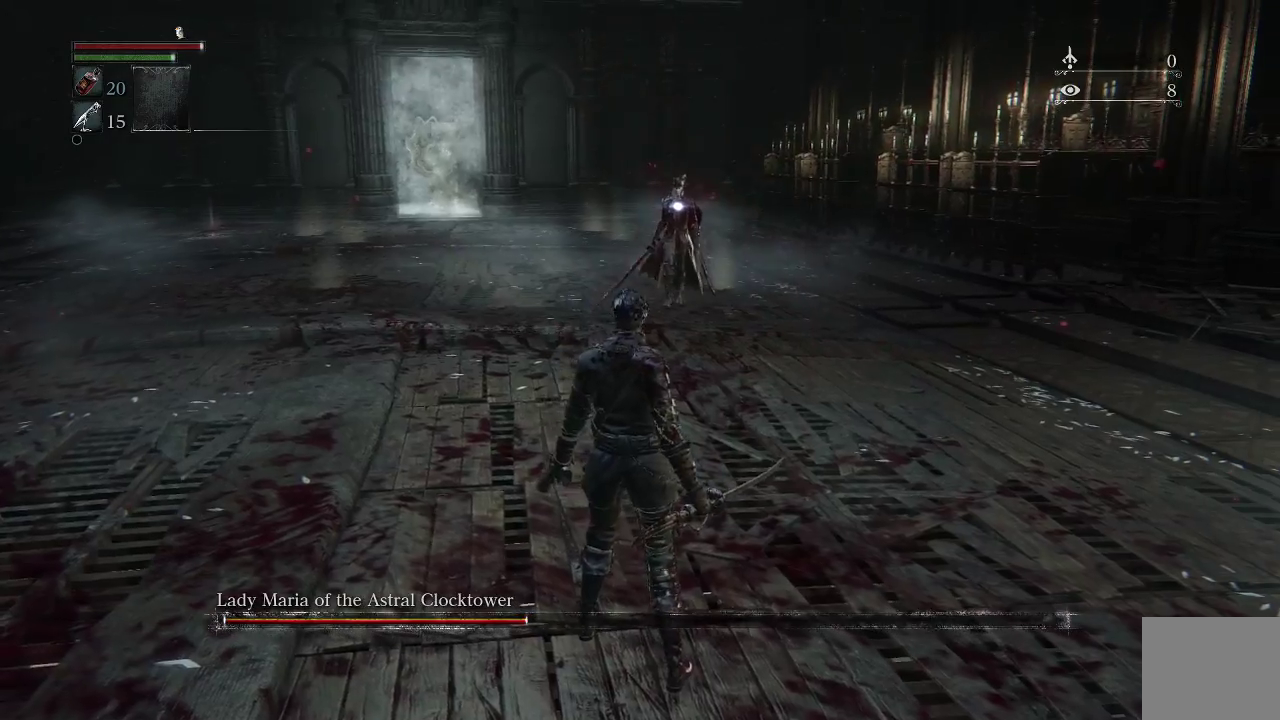
{"buttons": [], "left_stick": "left", "right_stick": "center", "events": [[200, "left_stick", "left"]]}
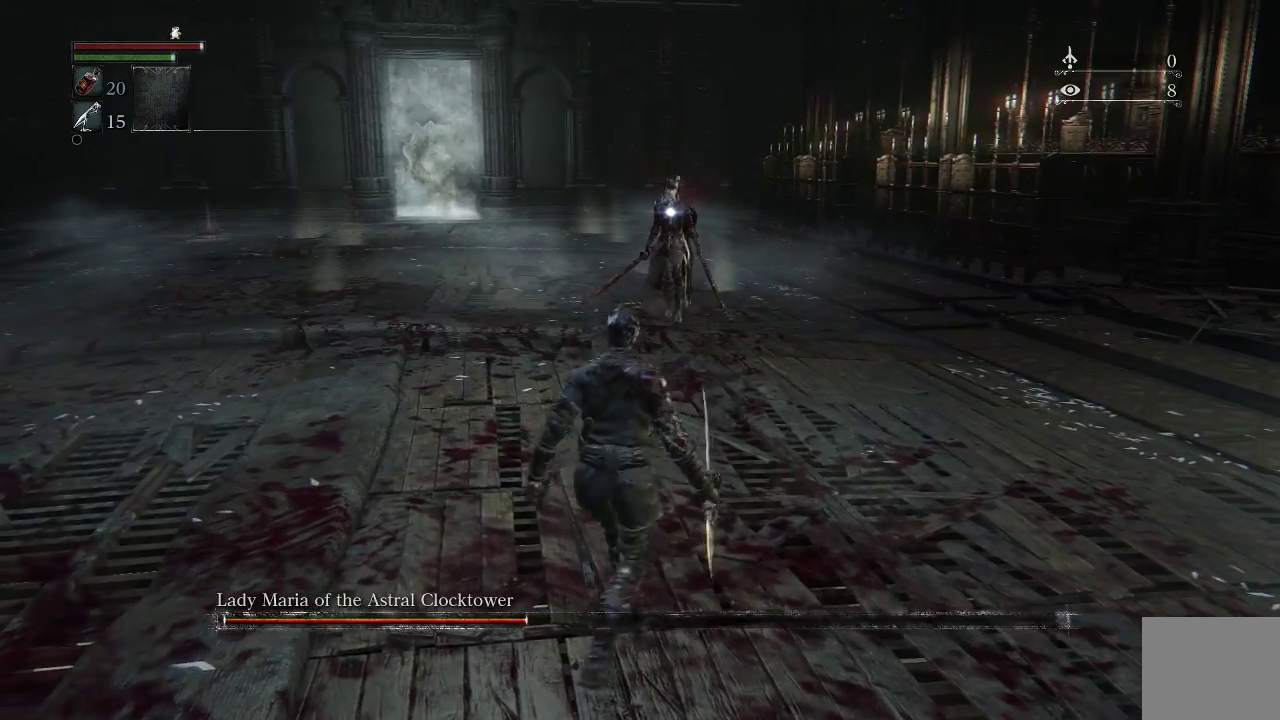
{"buttons": [], "left_stick": "left", "right_stick": "center", "events": []}
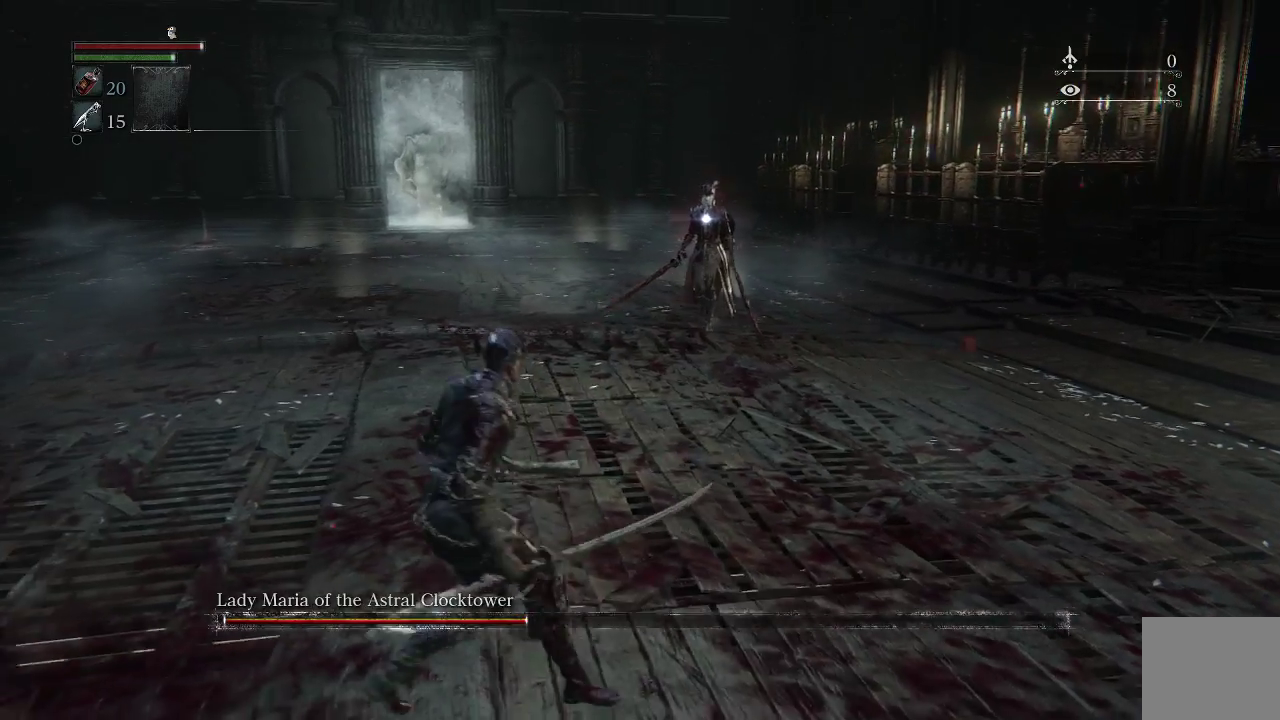
{"buttons": [], "left_stick": "left", "right_stick": "center", "events": []}
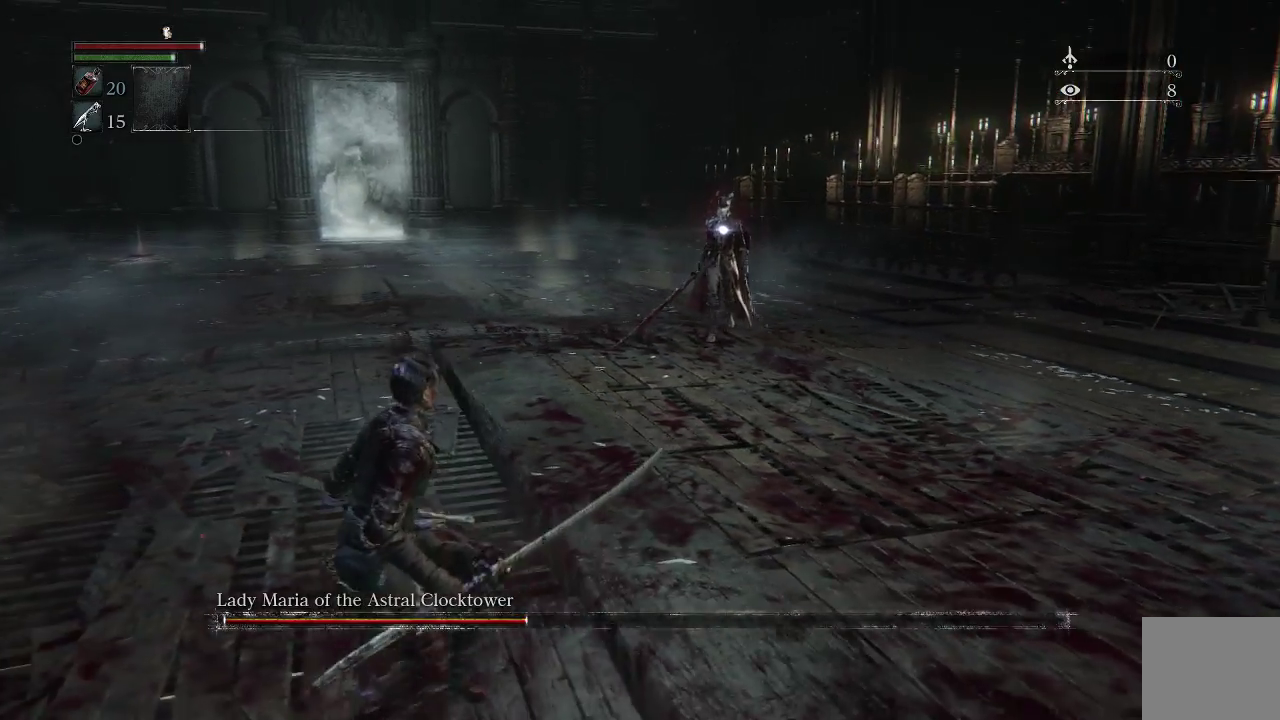
{"buttons": [], "left_stick": "left", "right_stick": "center", "events": []}
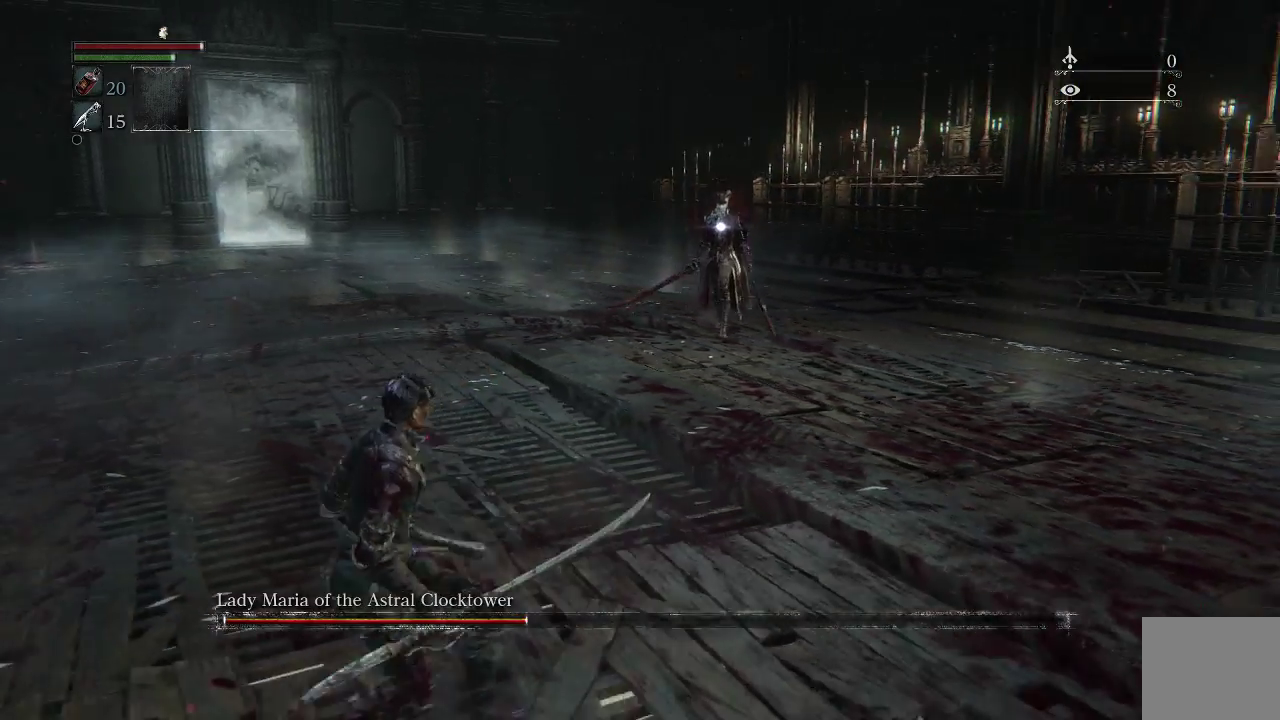
{"buttons": [], "left_stick": "center", "right_stick": "center", "events": [[200, "left_stick", "center"]]}
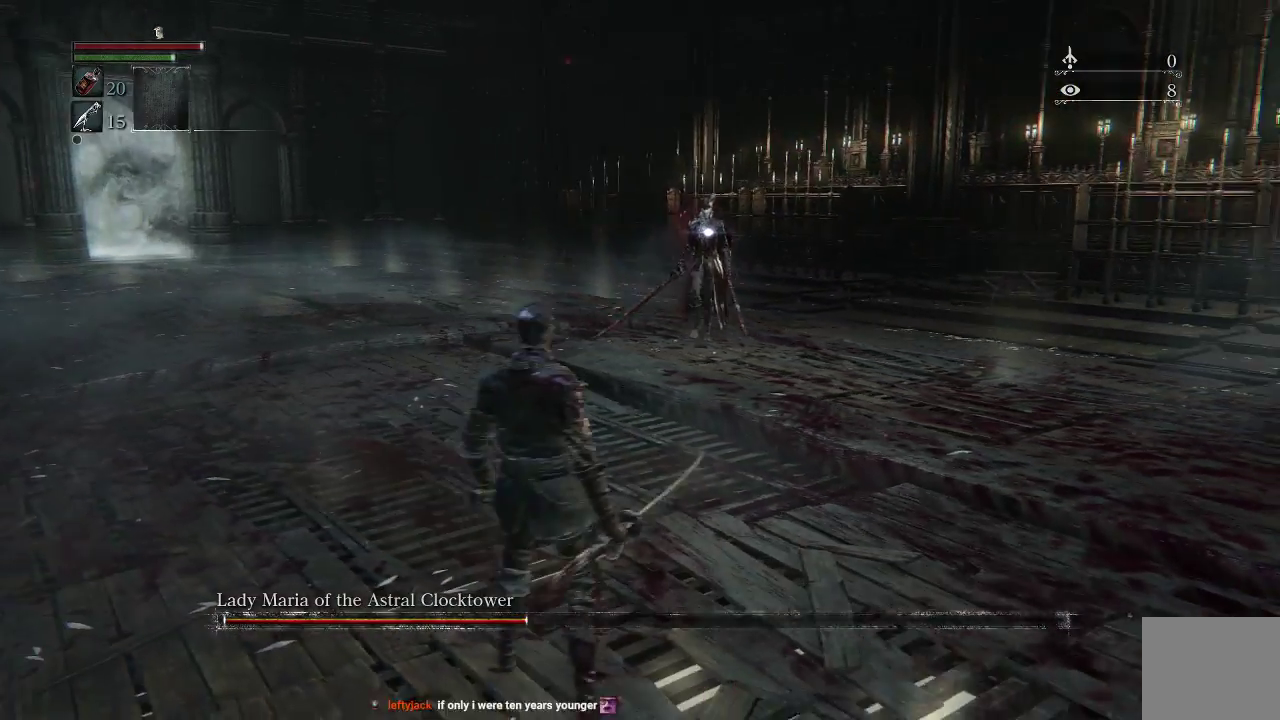
{"buttons": [], "left_stick": "center", "right_stick": "center", "events": []}
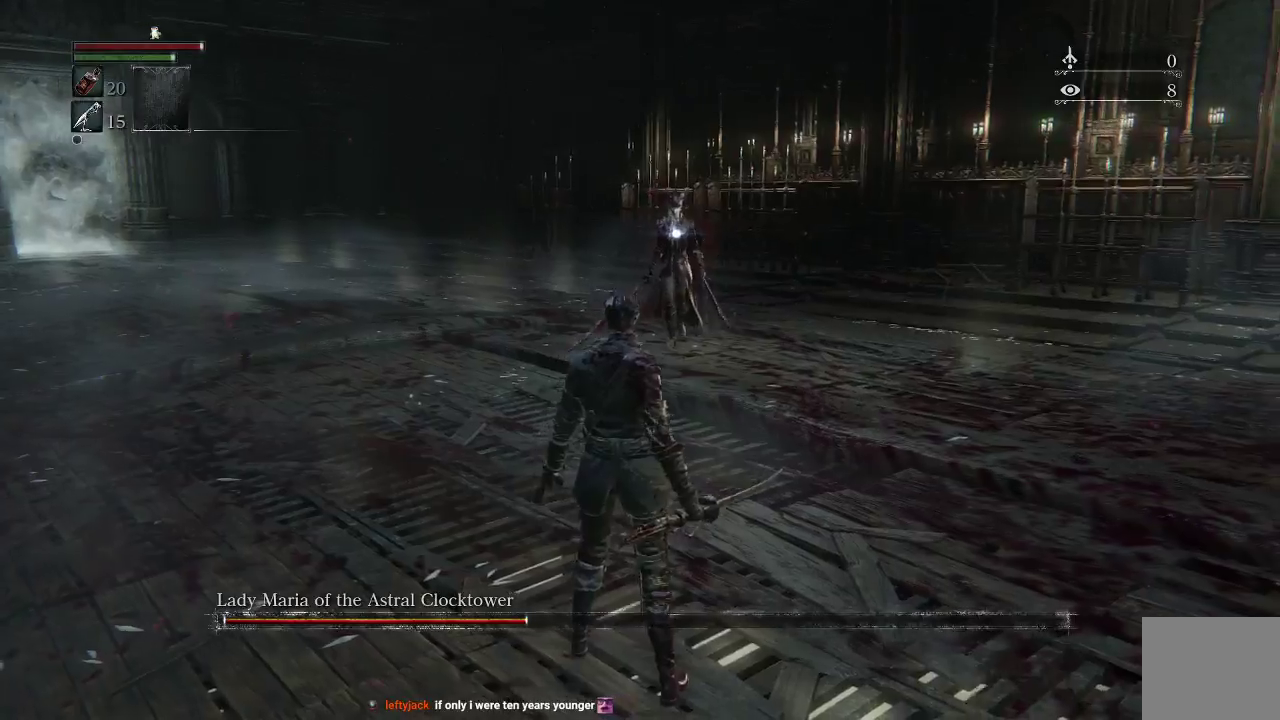
{"buttons": [], "left_stick": "left", "right_stick": "center", "events": [[67, "left_stick", "left"]]}
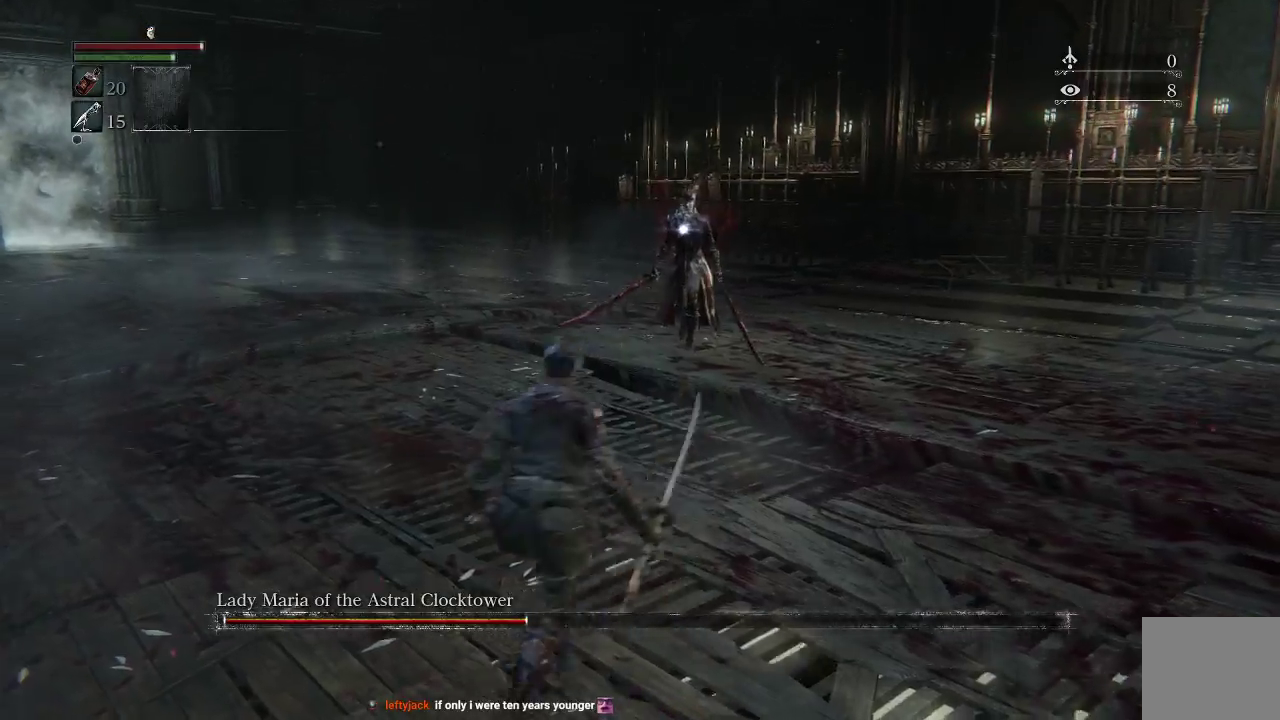
{"buttons": [], "left_stick": "left", "right_stick": "center", "events": []}
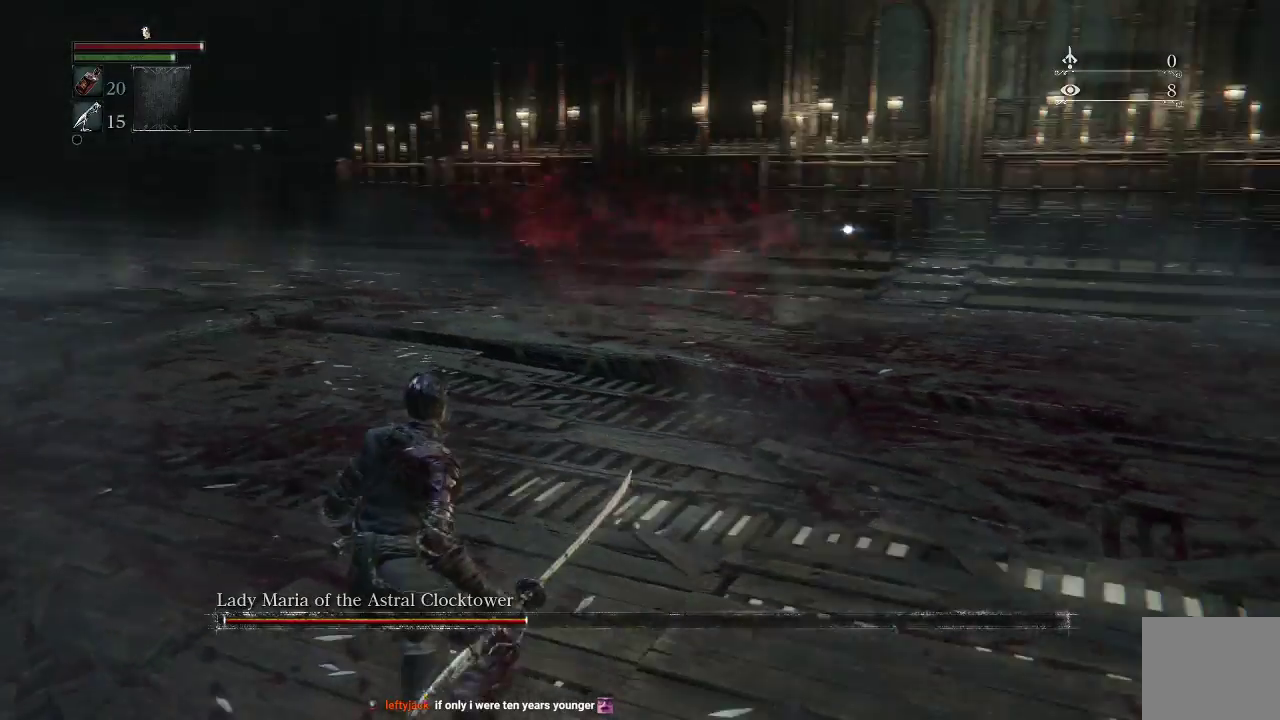
{"buttons": [], "left_stick": "left", "right_stick": "center", "events": []}